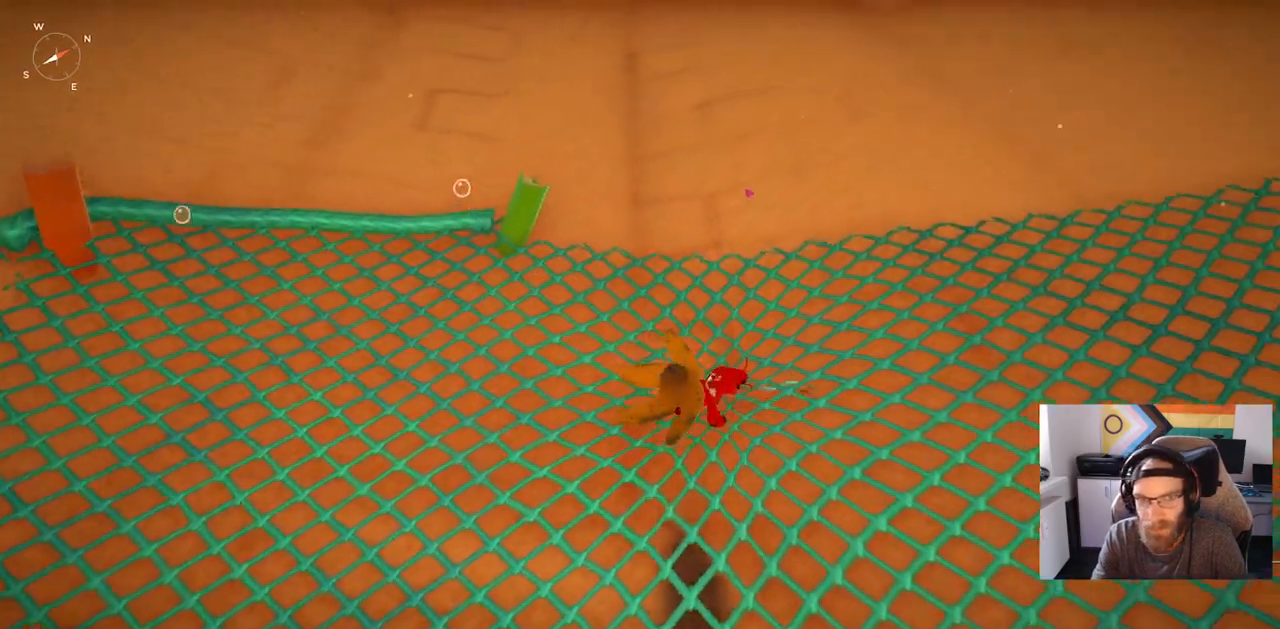
Gameplay with a controller (PlayStation layout); each line is a JSON object with the inputs held at the frame after it. "events" lists button and stick changes between this image and that frame as [ms after this image, input, new state], when the widget could be followed in between.
{"buttons": [], "left_stick": "right", "right_stick": "center", "events": []}
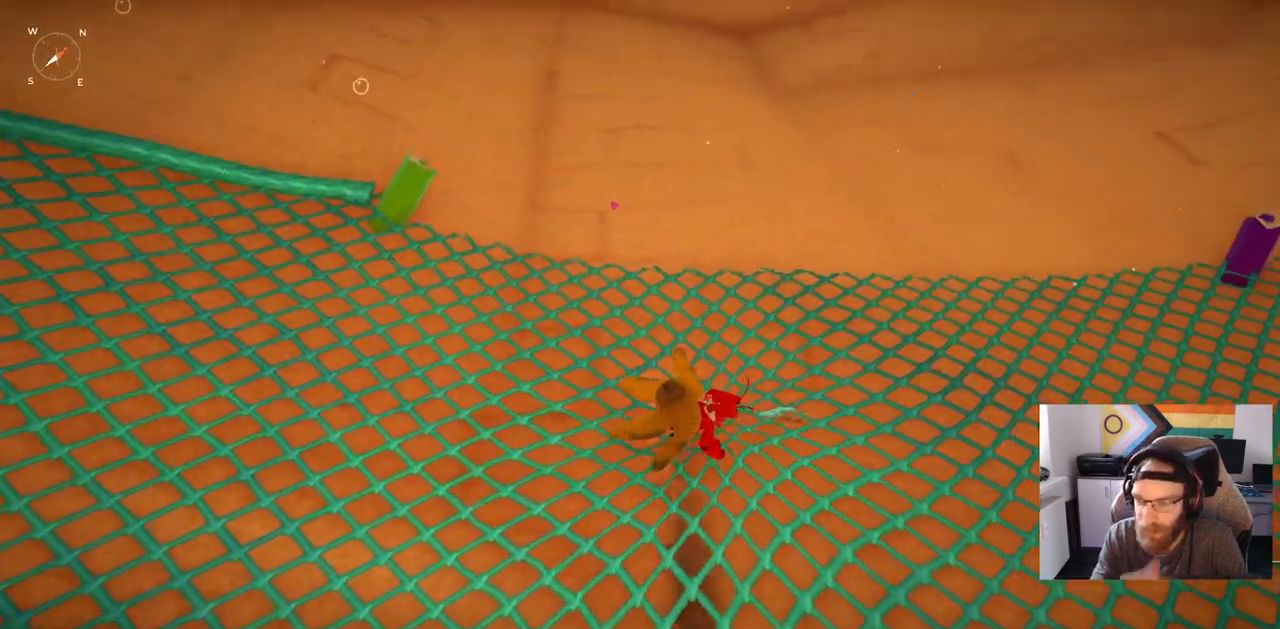
{"buttons": [], "left_stick": "right", "right_stick": "center", "events": []}
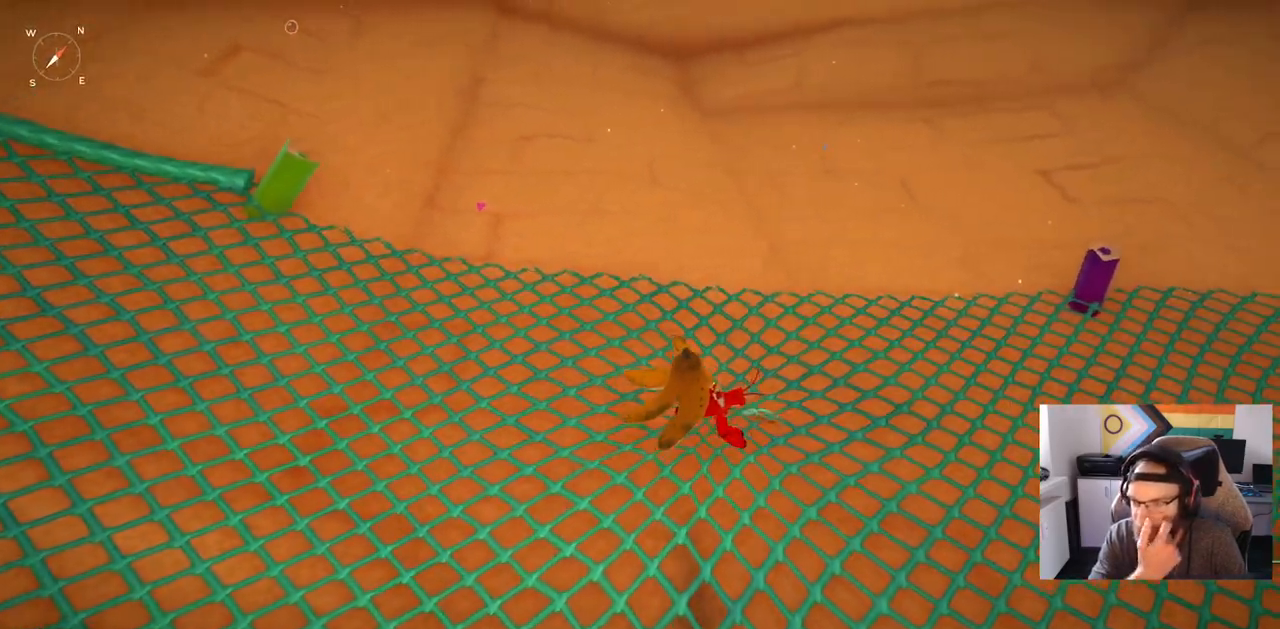
{"buttons": [], "left_stick": "right", "right_stick": "center", "events": []}
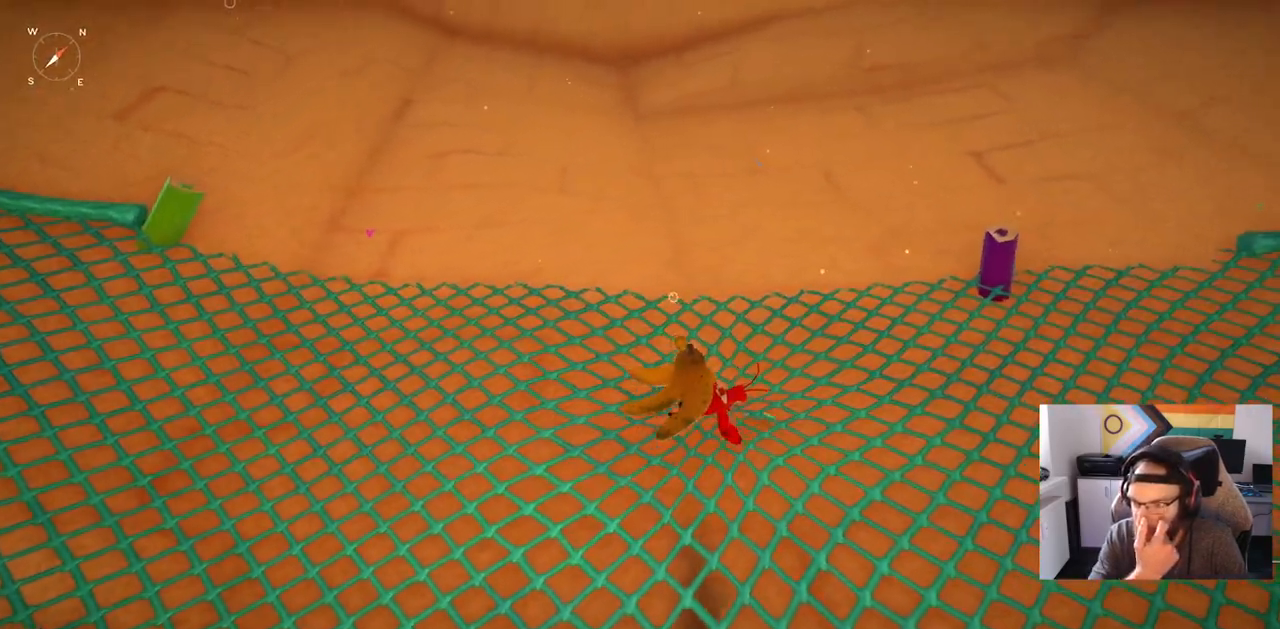
{"buttons": [], "left_stick": "right", "right_stick": "center", "events": []}
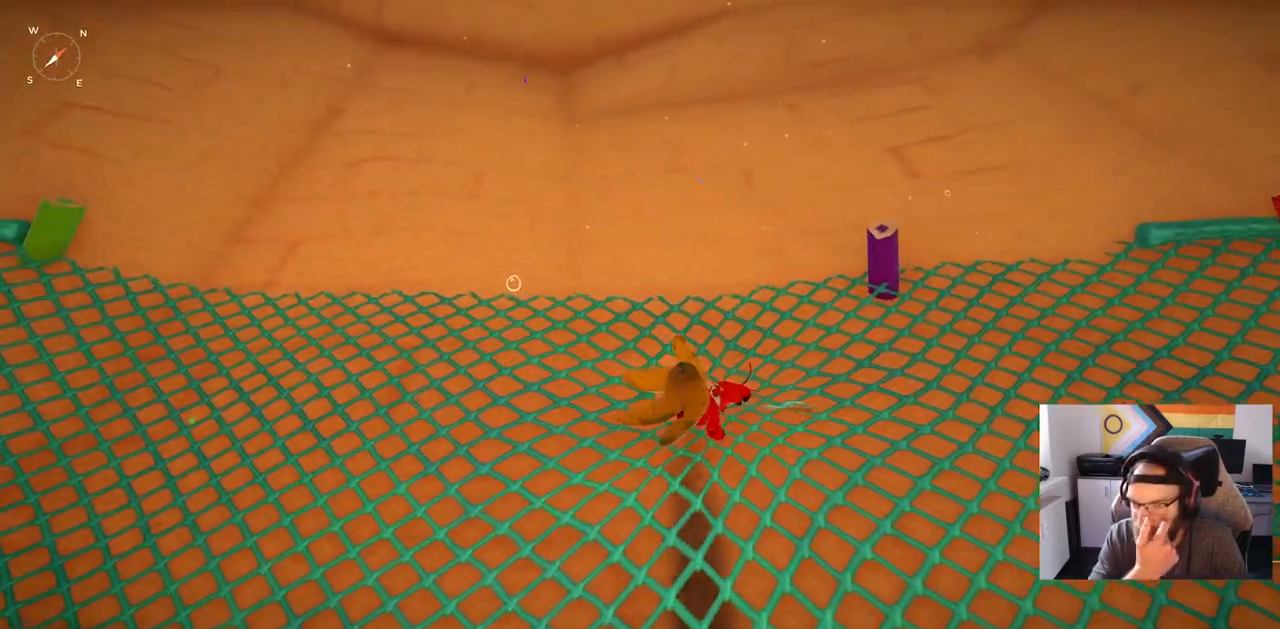
{"buttons": [], "left_stick": "right", "right_stick": "center", "events": []}
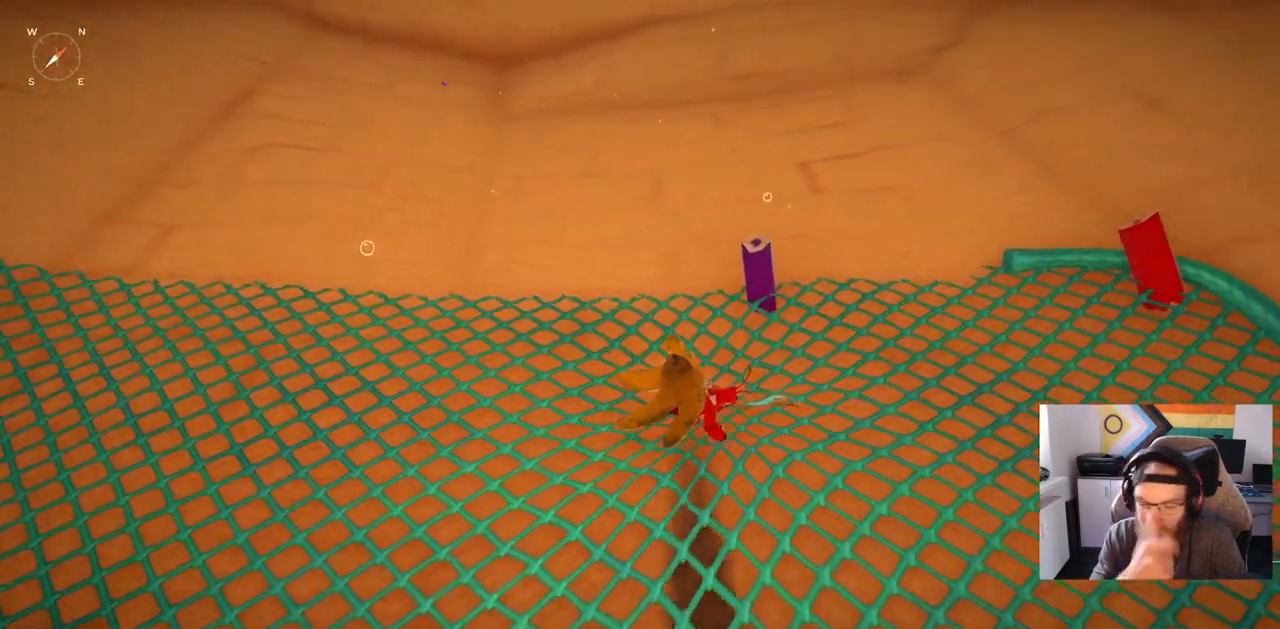
{"buttons": [], "left_stick": "right", "right_stick": "center", "events": []}
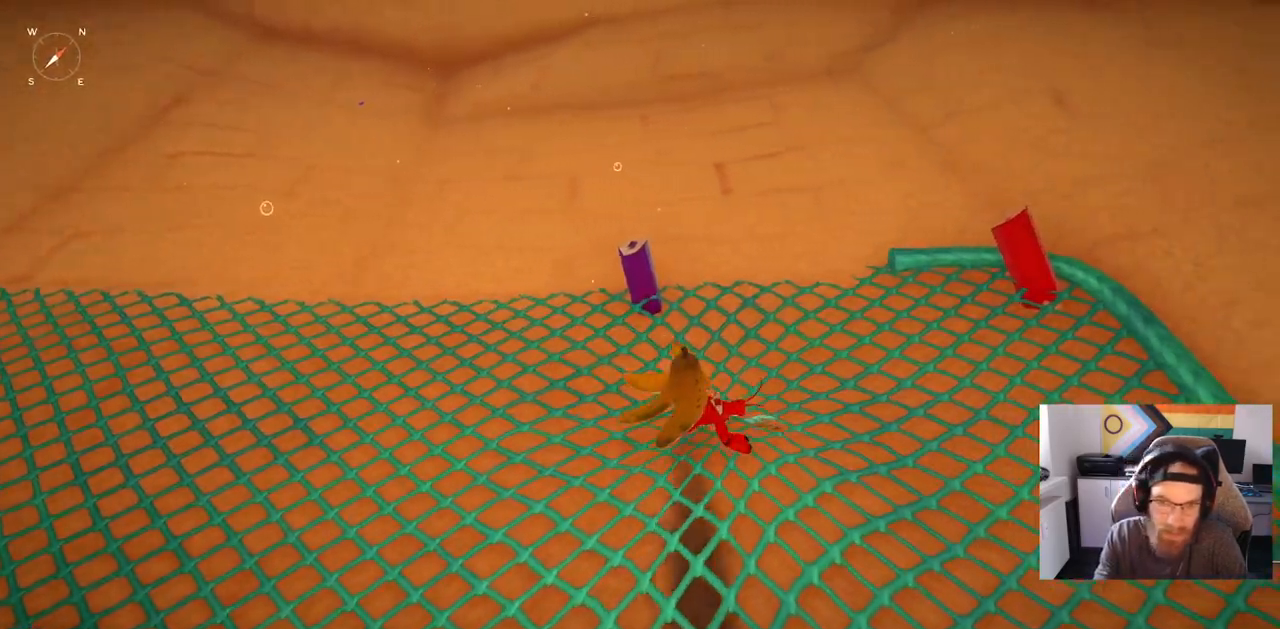
{"buttons": [], "left_stick": "right", "right_stick": "center", "events": []}
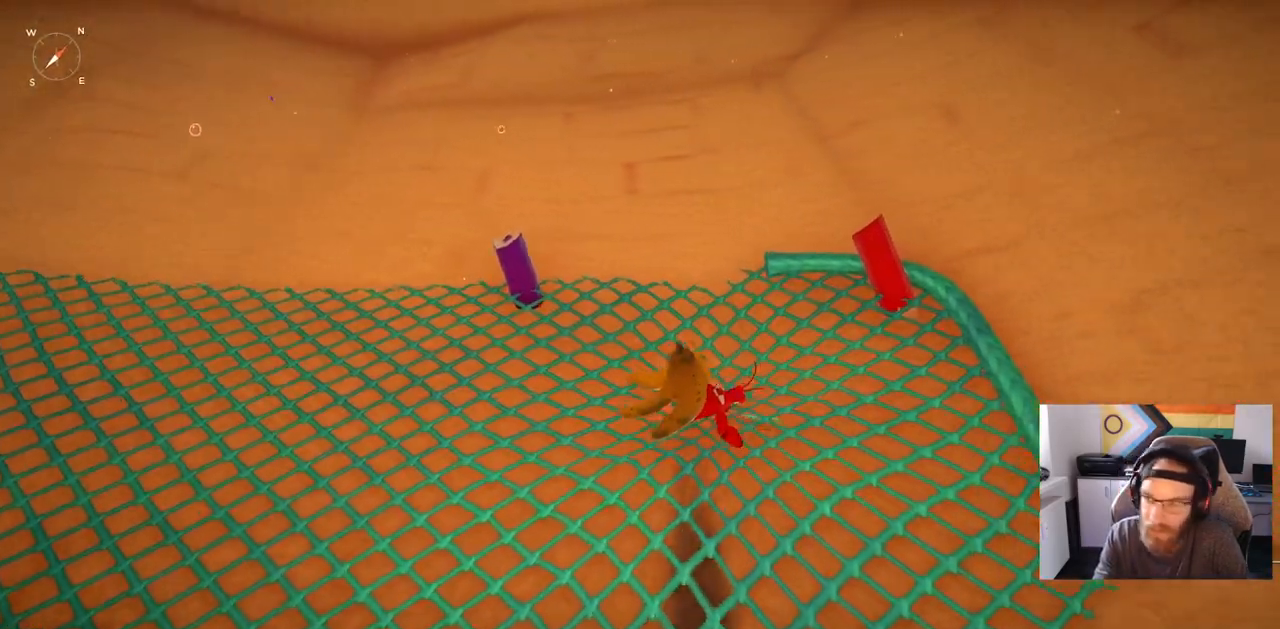
{"buttons": [], "left_stick": "right", "right_stick": "center", "events": []}
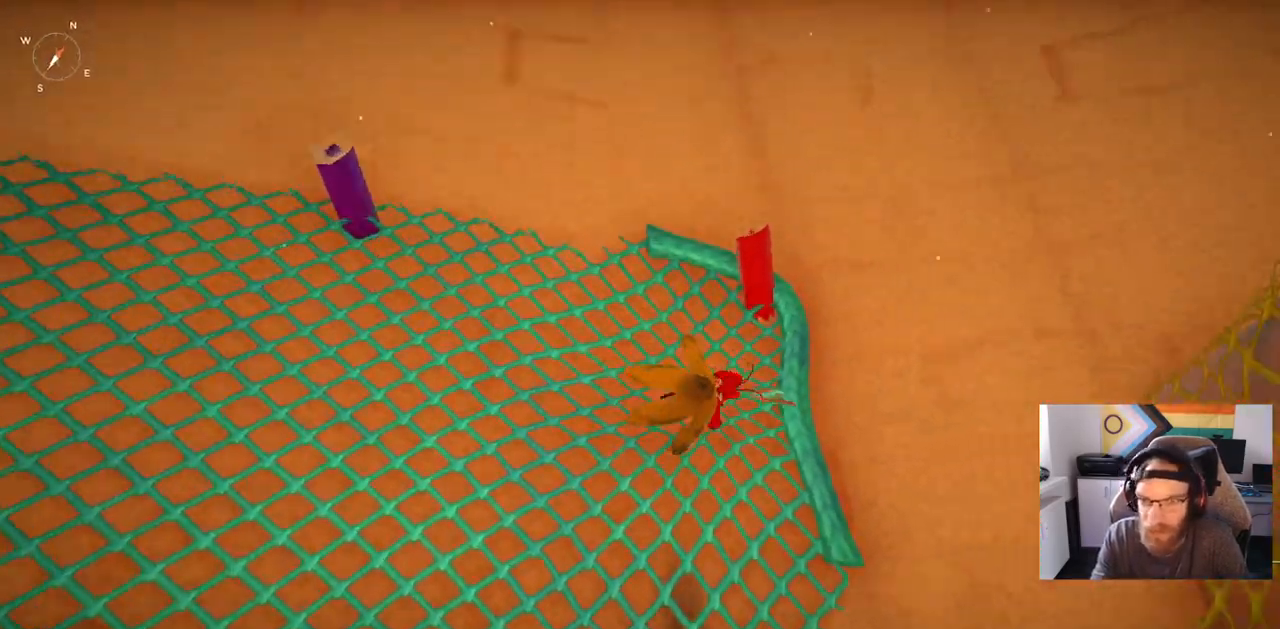
{"buttons": ["CROSS"], "left_stick": "right", "right_stick": "down-right", "events": [[33, "right_stick", "down-right"], [400, "CROSS", "down"]]}
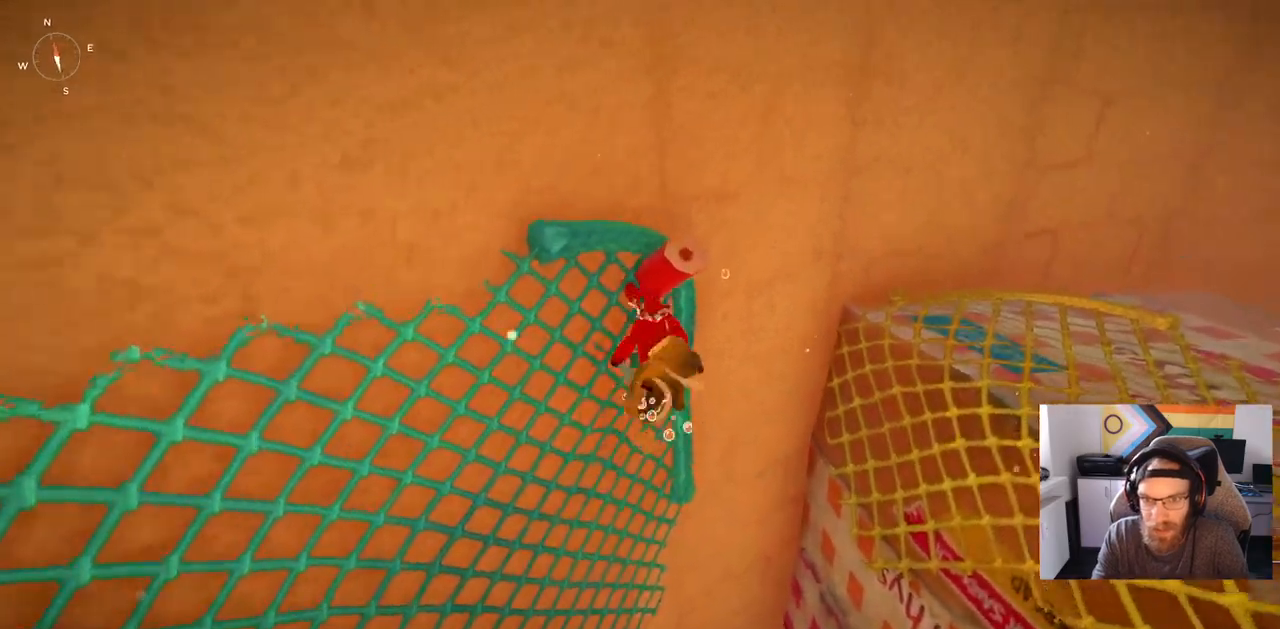
{"buttons": ["CROSS"], "left_stick": "right", "right_stick": "down-right", "events": [[67, "CROSS", "up"], [333, "CROSS", "down"]]}
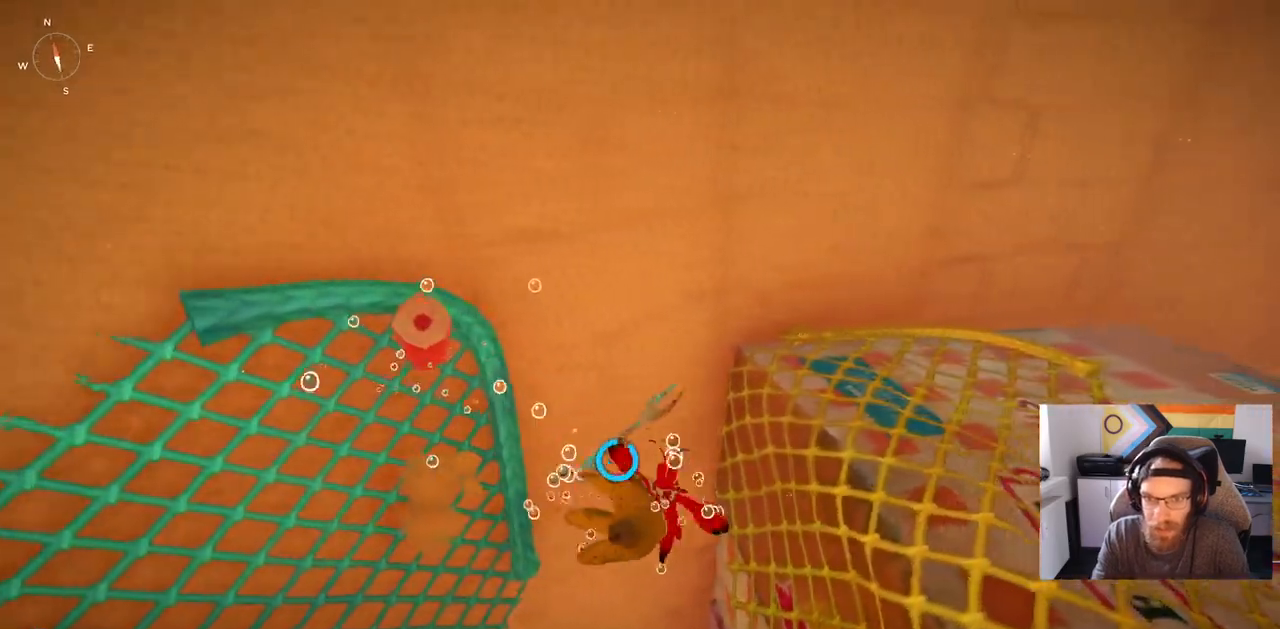
{"buttons": [], "left_stick": "right", "right_stick": "down-right", "events": [[450, "CROSS", "up"]]}
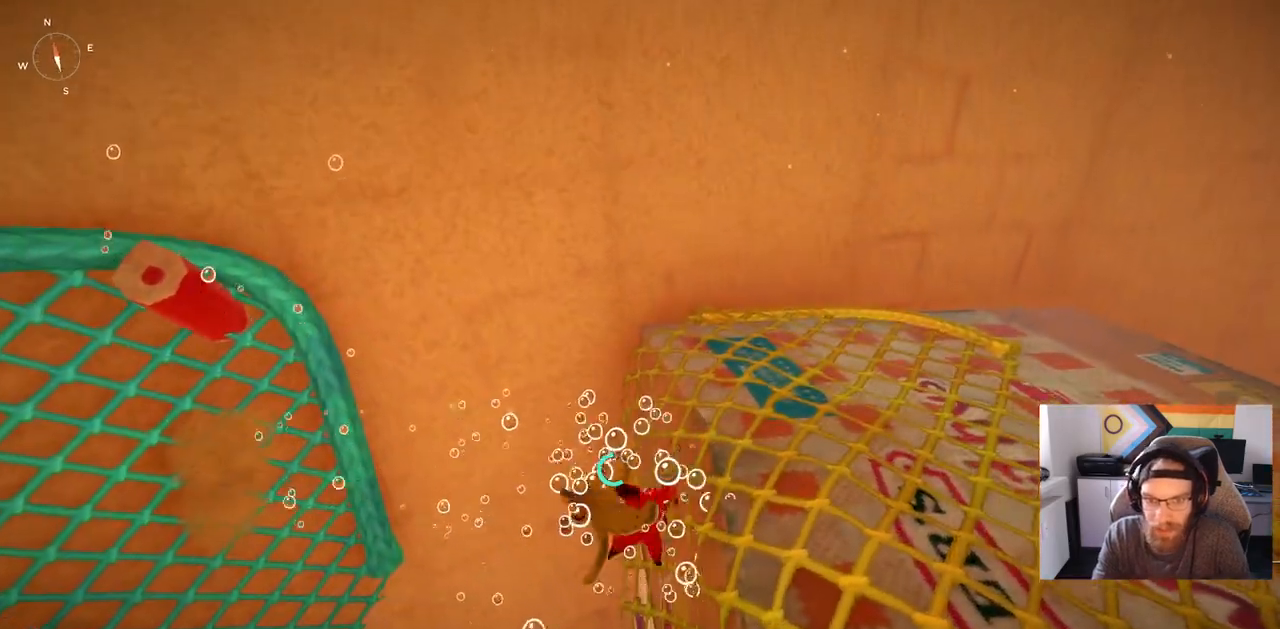
{"buttons": ["CROSS"], "left_stick": "right", "right_stick": "down-right", "events": [[350, "CROSS", "down"]]}
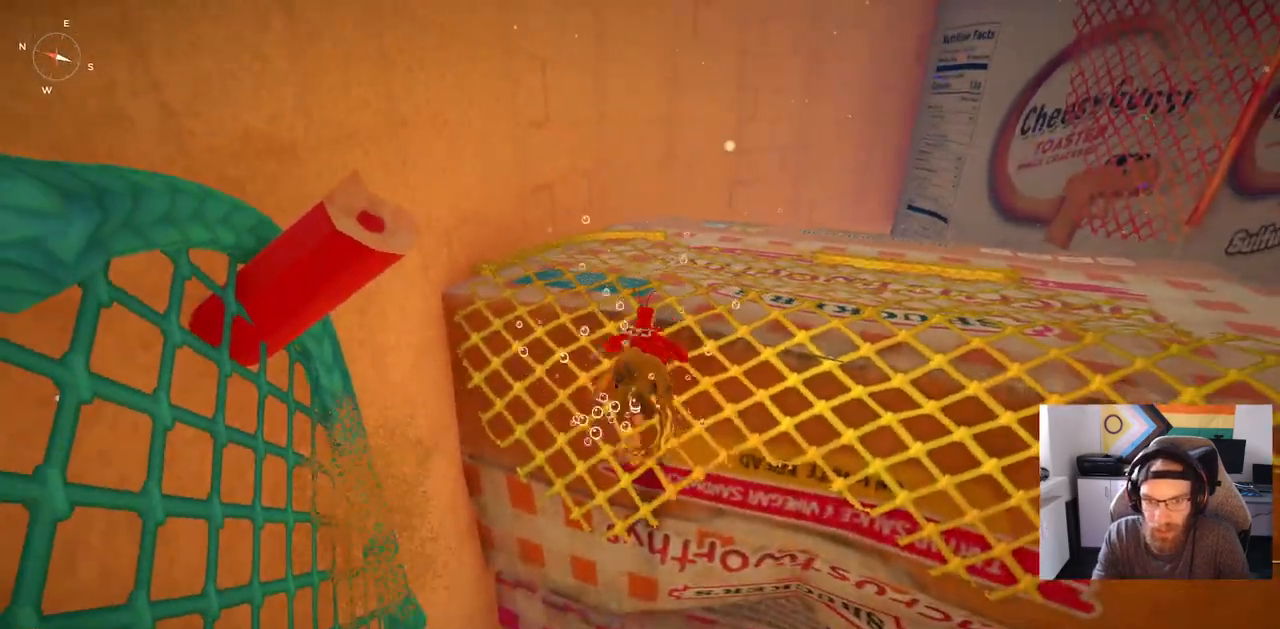
{"buttons": [], "left_stick": "up-right", "right_stick": "down-right", "events": [[67, "CROSS", "up"], [400, "left_stick", "up-right"]]}
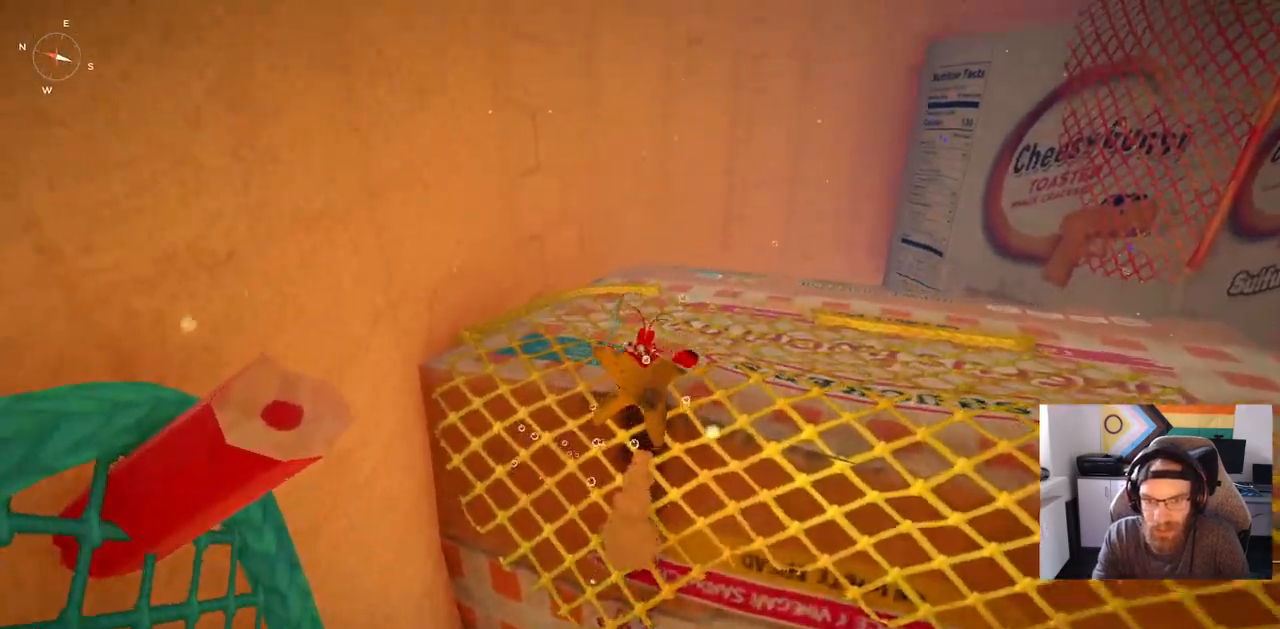
{"buttons": [], "left_stick": "right", "right_stick": "down-right", "events": [[50, "left_stick", "right"]]}
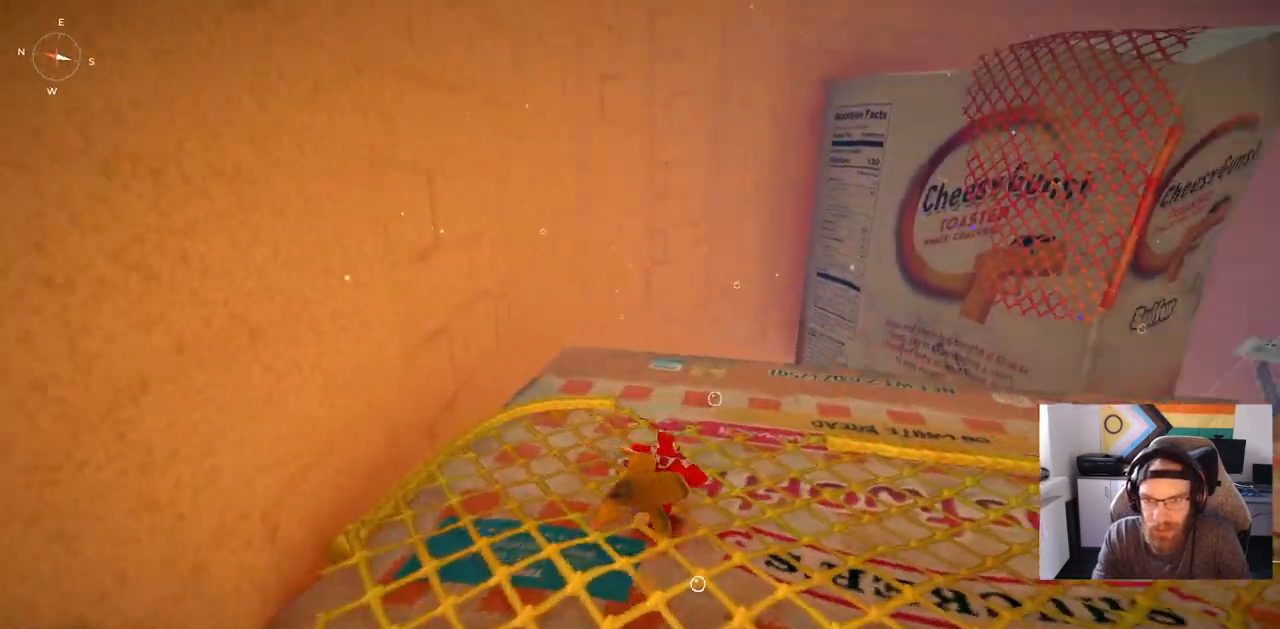
{"buttons": [], "left_stick": "right", "right_stick": "down-right", "events": [[367, "left_stick", "up-right"], [483, "left_stick", "right"]]}
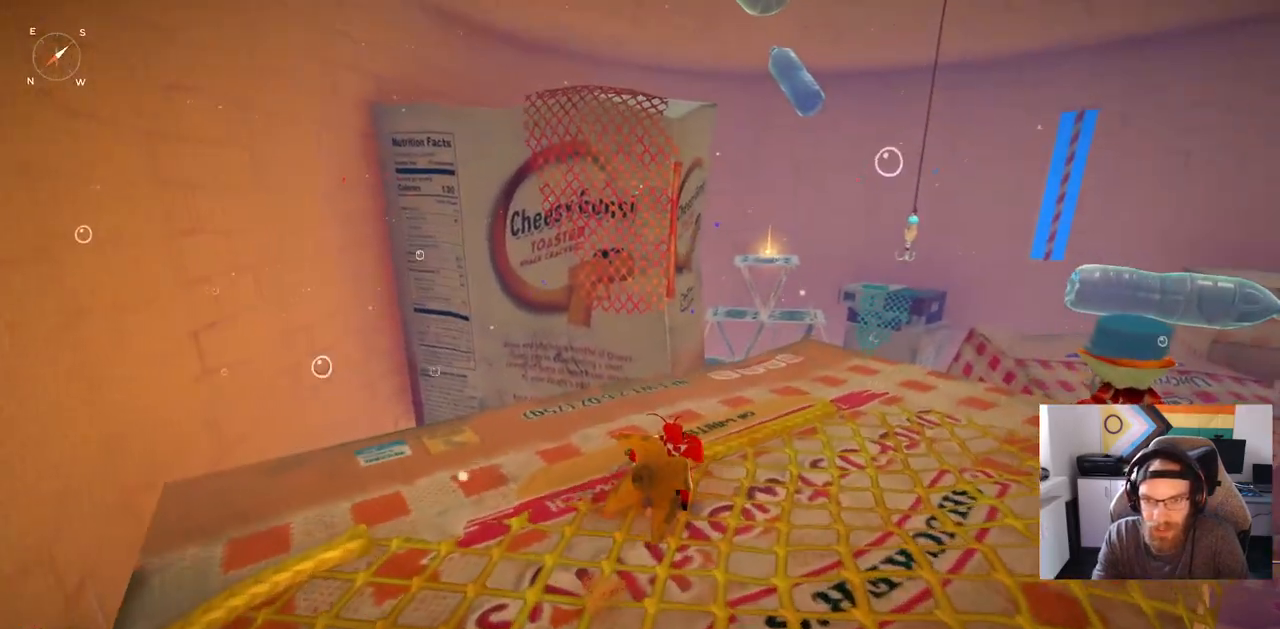
{"buttons": [], "left_stick": "up-right", "right_stick": "down-right", "events": [[100, "left_stick", "up-right"]]}
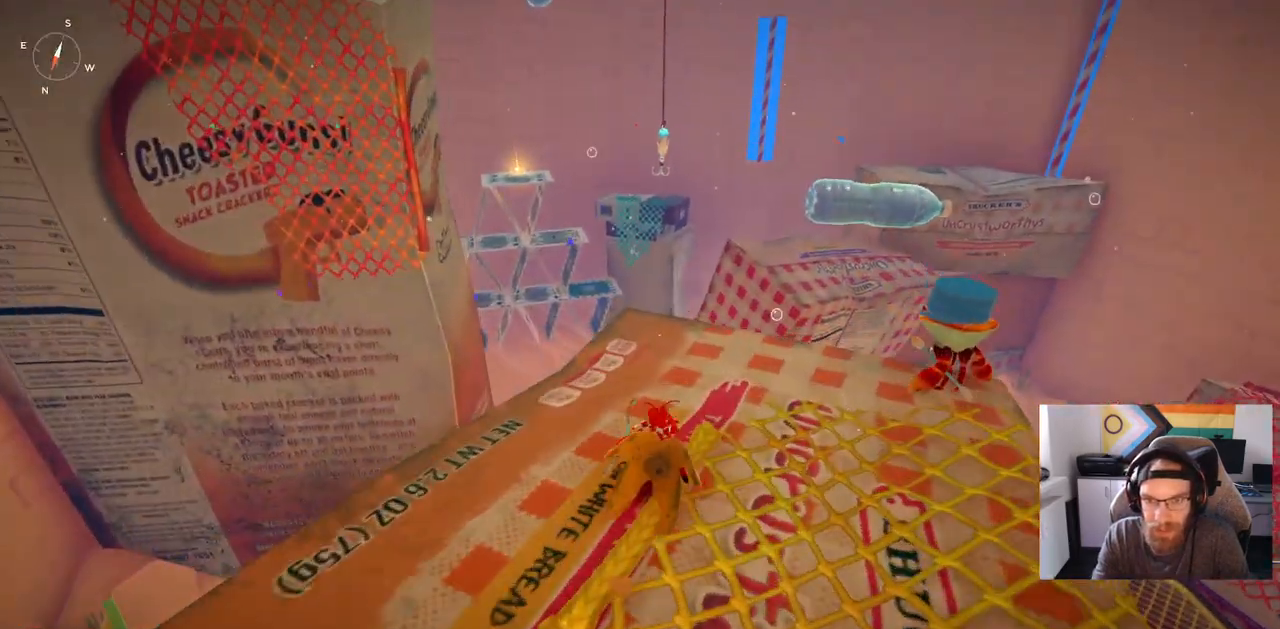
{"buttons": [], "left_stick": "up-right", "right_stick": "down-right", "events": []}
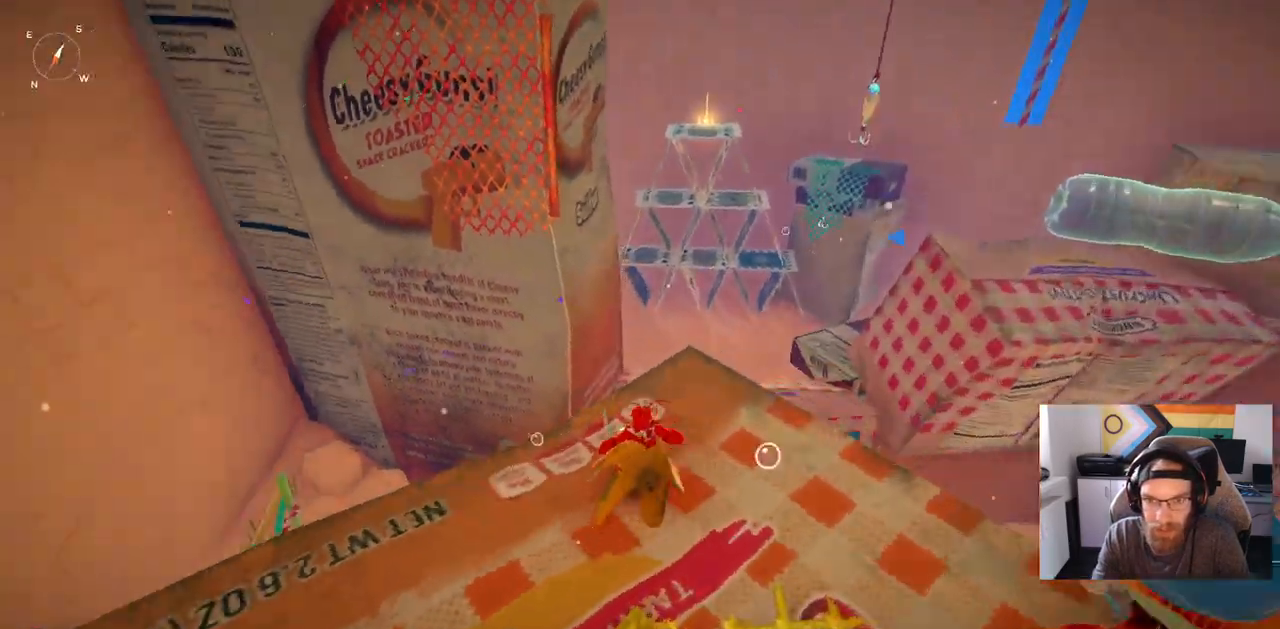
{"buttons": ["CROSS"], "left_stick": "up-right", "right_stick": "down-right", "events": [[500, "CROSS", "down"]]}
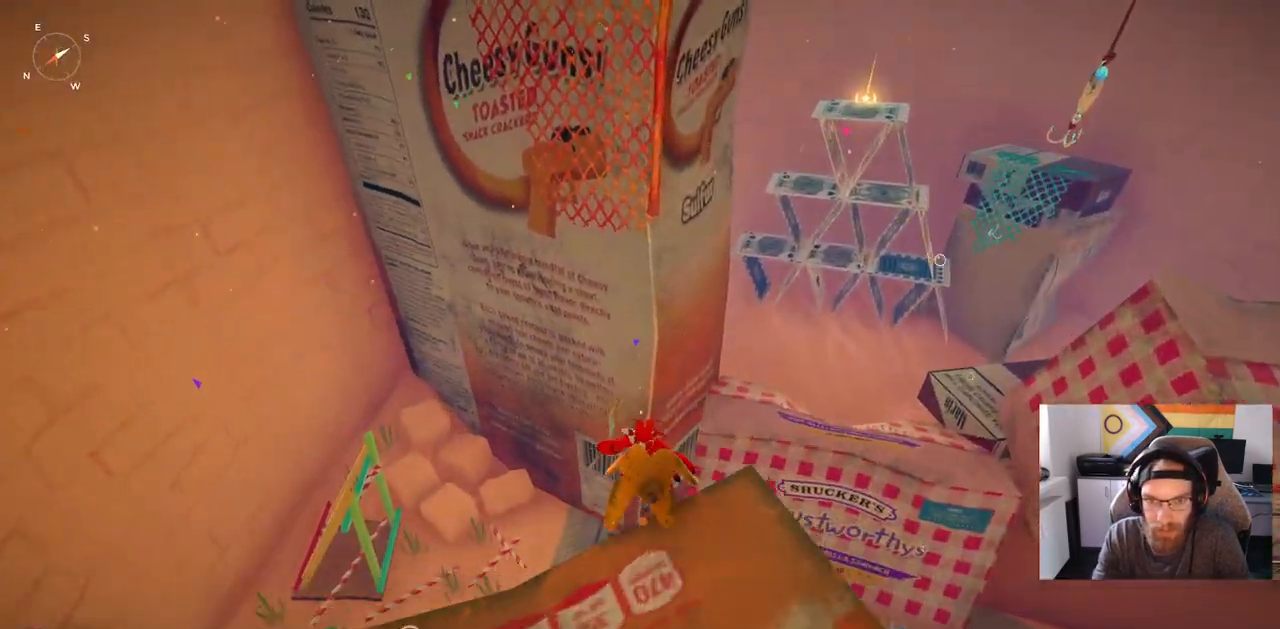
{"buttons": ["CROSS"], "left_stick": "up", "right_stick": "center", "events": [[100, "left_stick", "up"], [100, "right_stick", "center"], [250, "CROSS", "up"], [467, "CROSS", "down"]]}
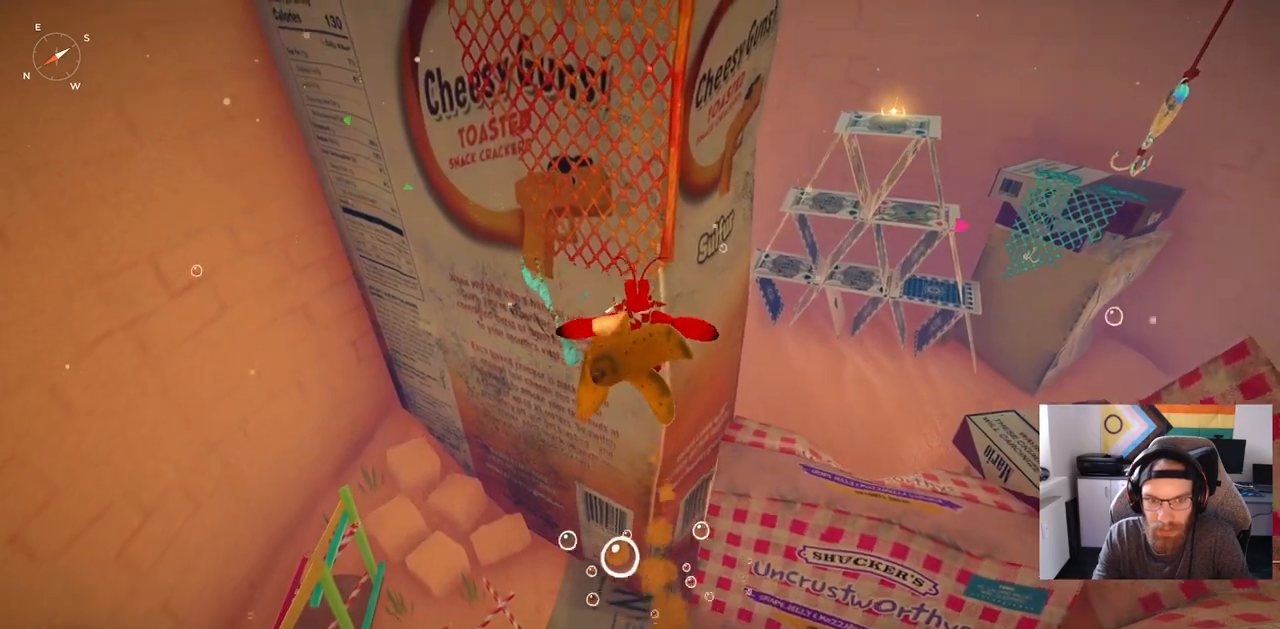
{"buttons": ["CROSS"], "left_stick": "up", "right_stick": "center", "events": []}
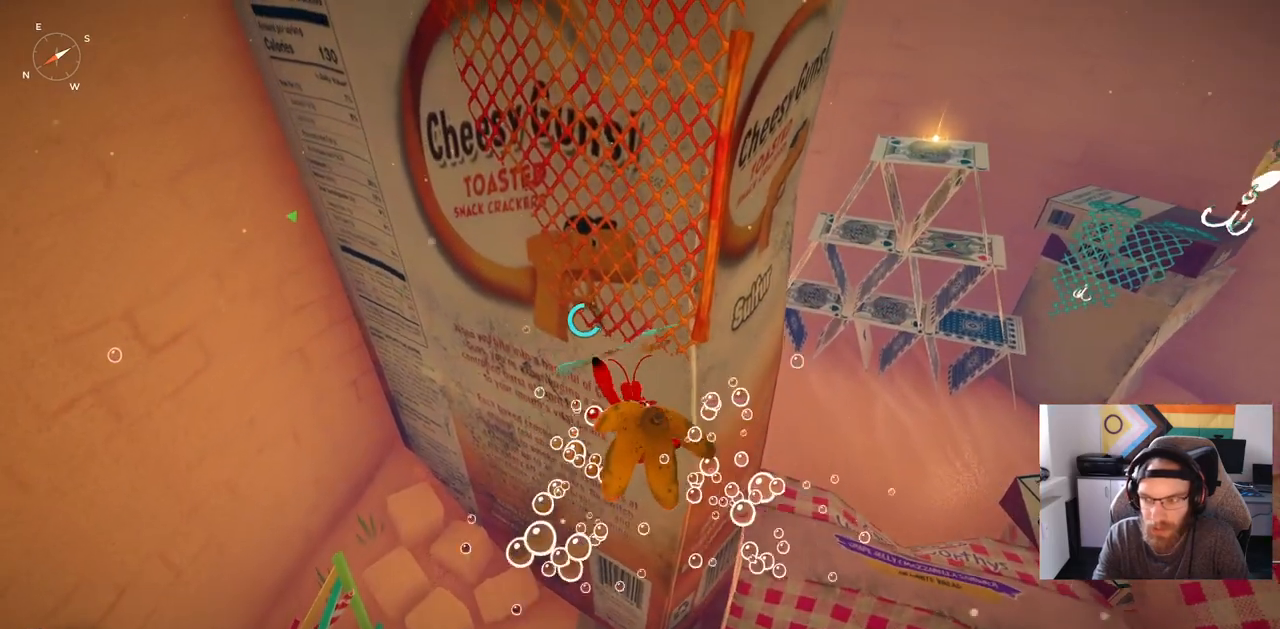
{"buttons": ["CROSS"], "left_stick": "up", "right_stick": "center", "events": []}
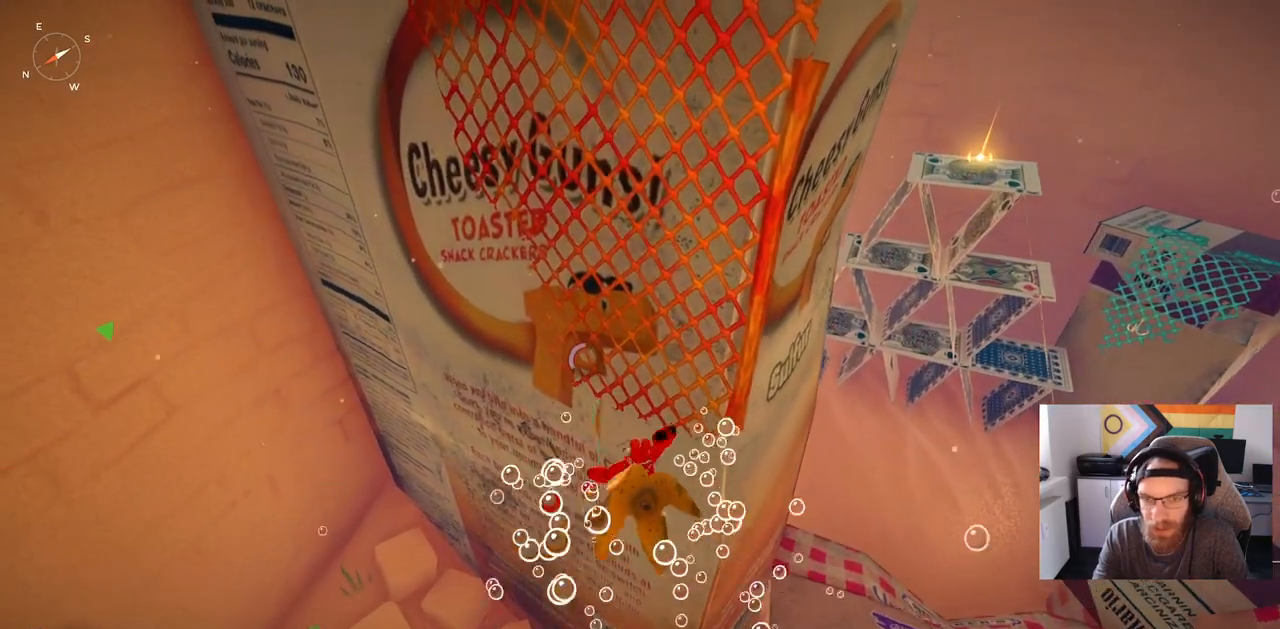
{"buttons": ["CROSS"], "left_stick": "up", "right_stick": "center", "events": []}
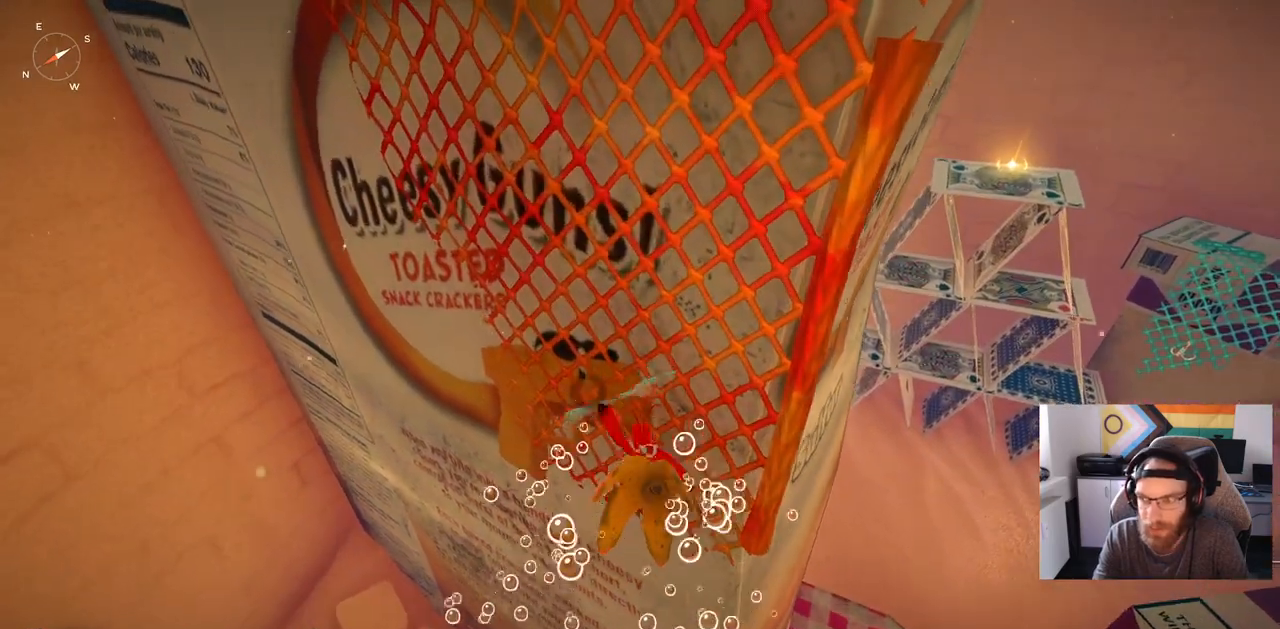
{"buttons": [], "left_stick": "up", "right_stick": "center", "events": [[400, "CROSS", "up"]]}
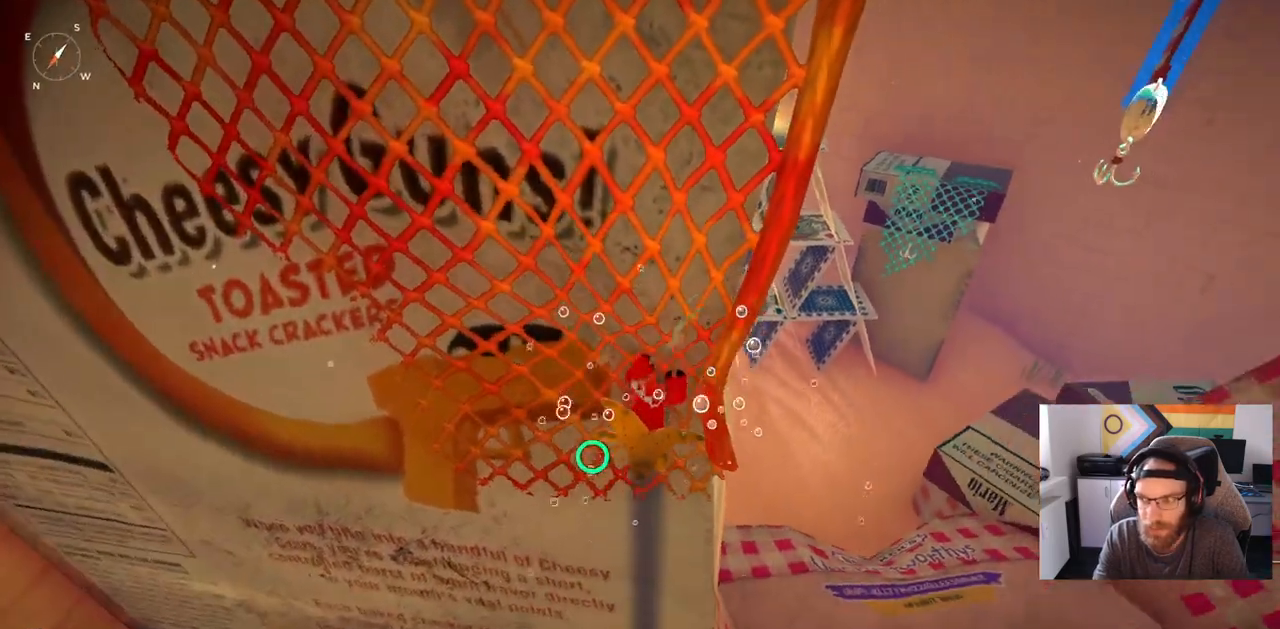
{"buttons": [], "left_stick": "up", "right_stick": "center", "events": []}